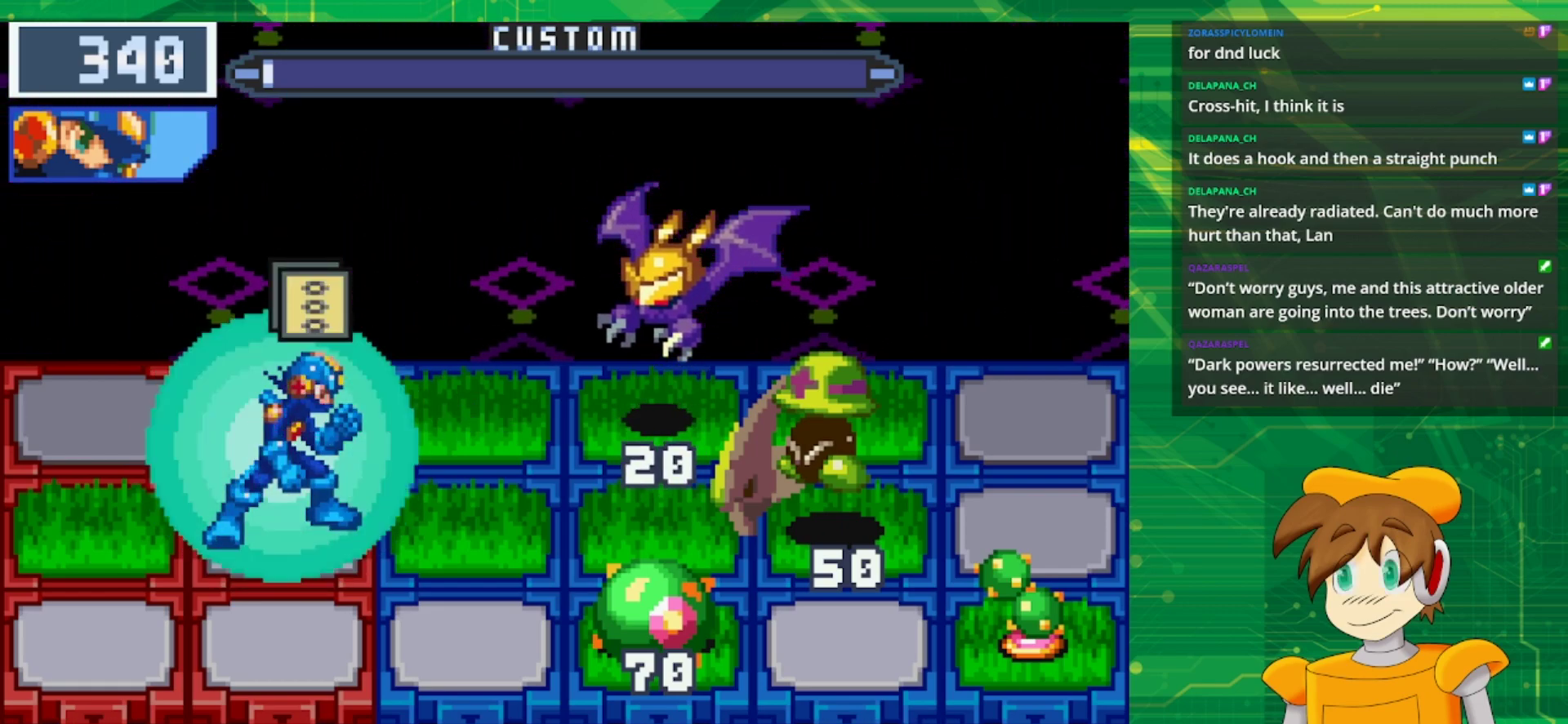
Gameplay with a controller (Nintendo layout); each line is a JSON object with the inputs held at the frame after it. "events" lists button and stick changes between this image and that frame as [ms after this image, input, new state], when the widget could be followed in between. Not read: L1 L3 R3.
{"buttons": ["A"], "events": [[500, "A", "down"]]}
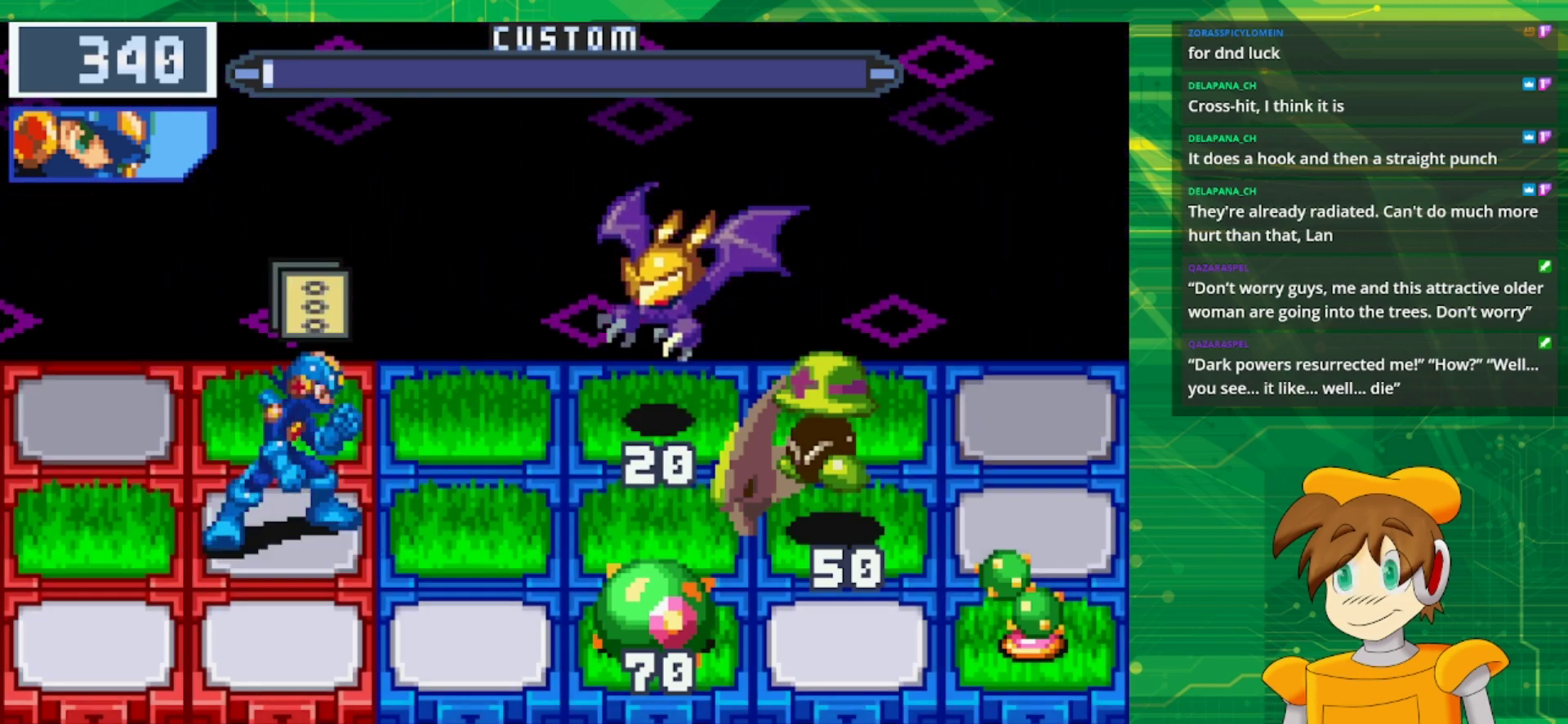
{"buttons": ["A"], "events": [[133, "A", "up"], [217, "A", "down"], [350, "A", "up"], [417, "A", "down"]]}
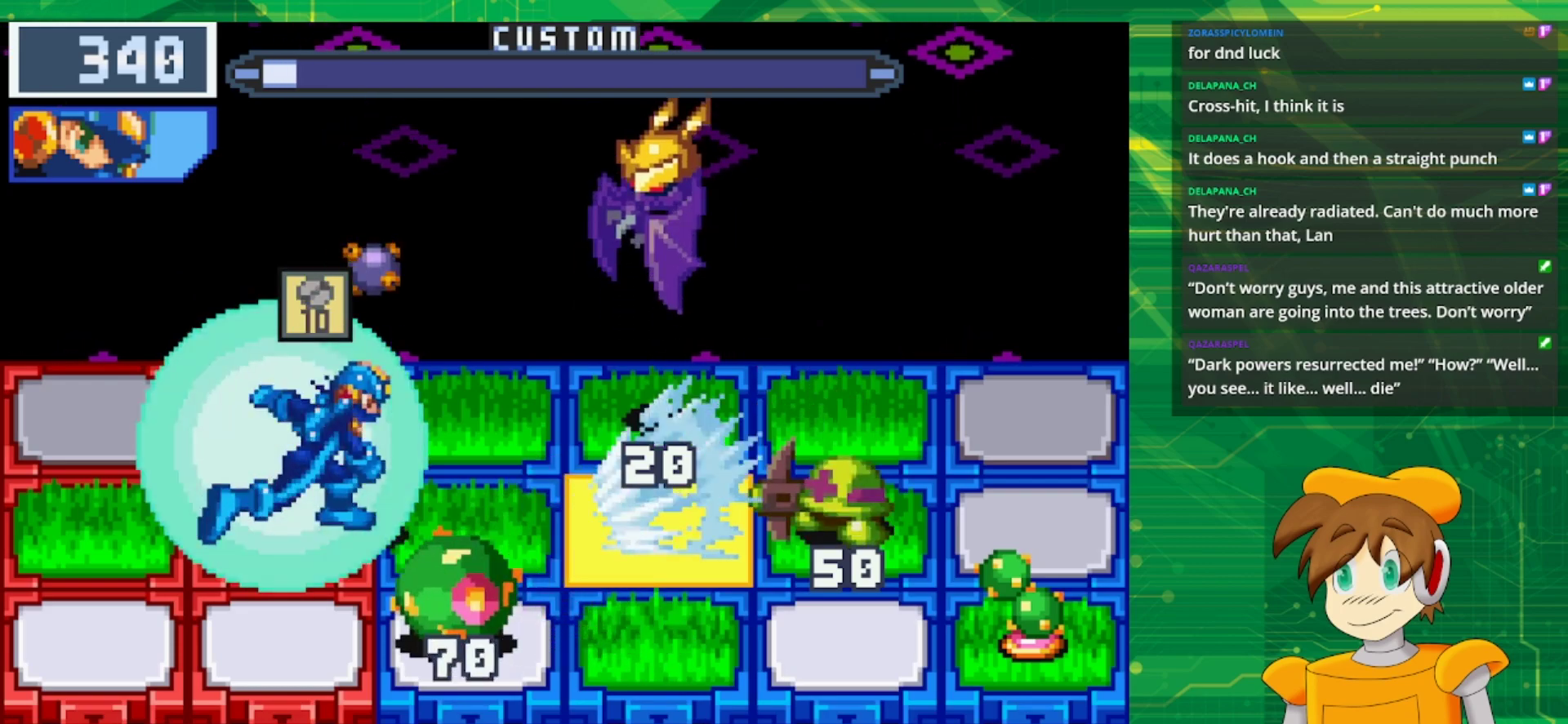
{"buttons": [], "events": [[50, "A", "up"]]}
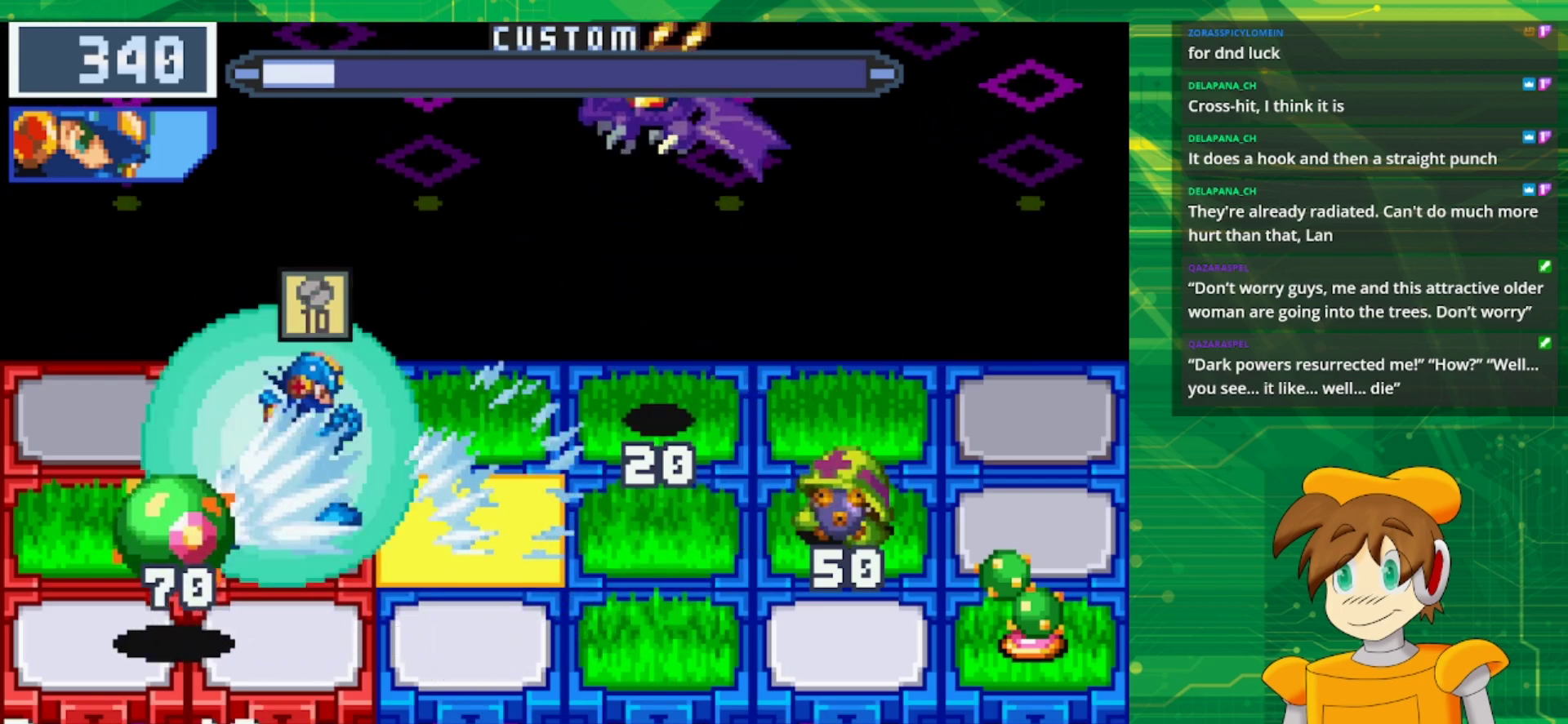
{"buttons": [], "events": []}
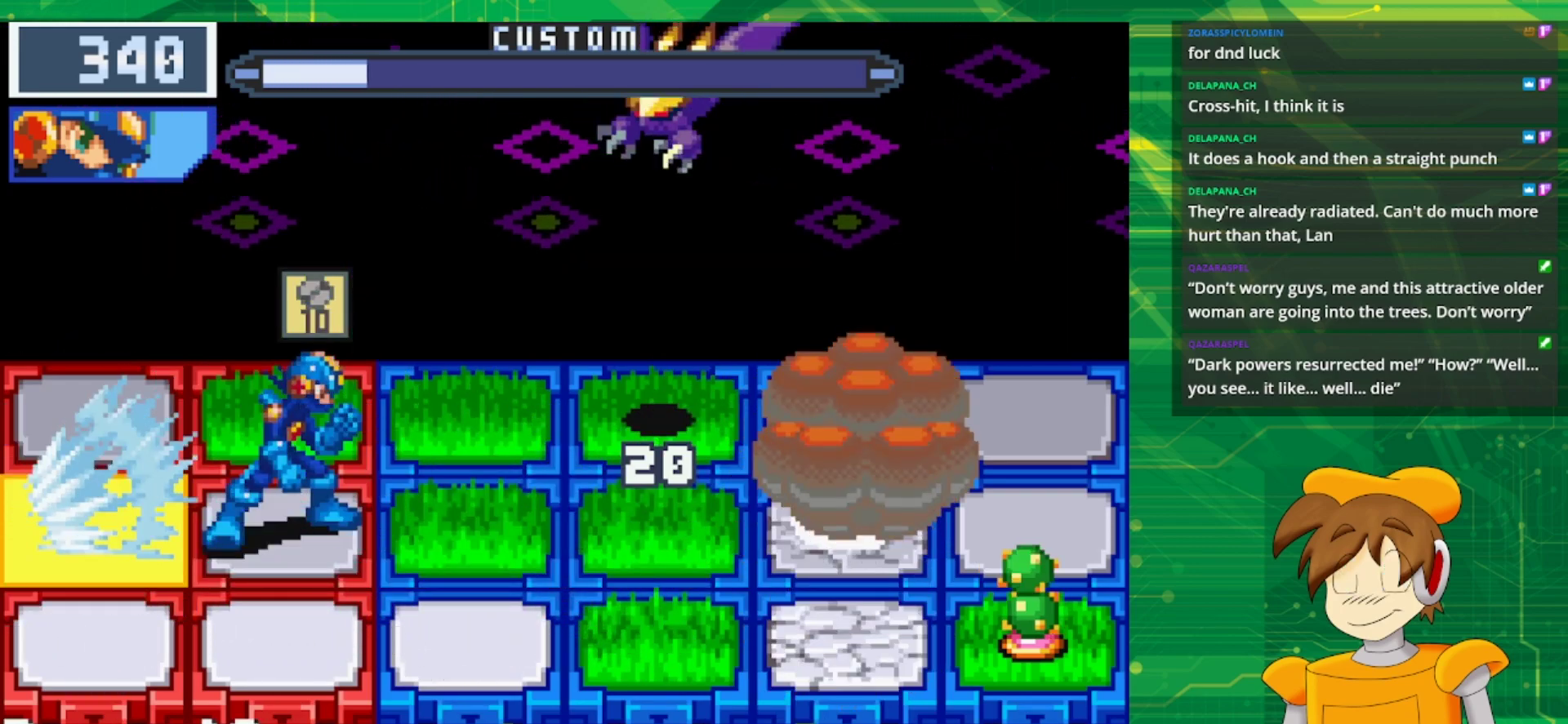
{"buttons": [], "events": []}
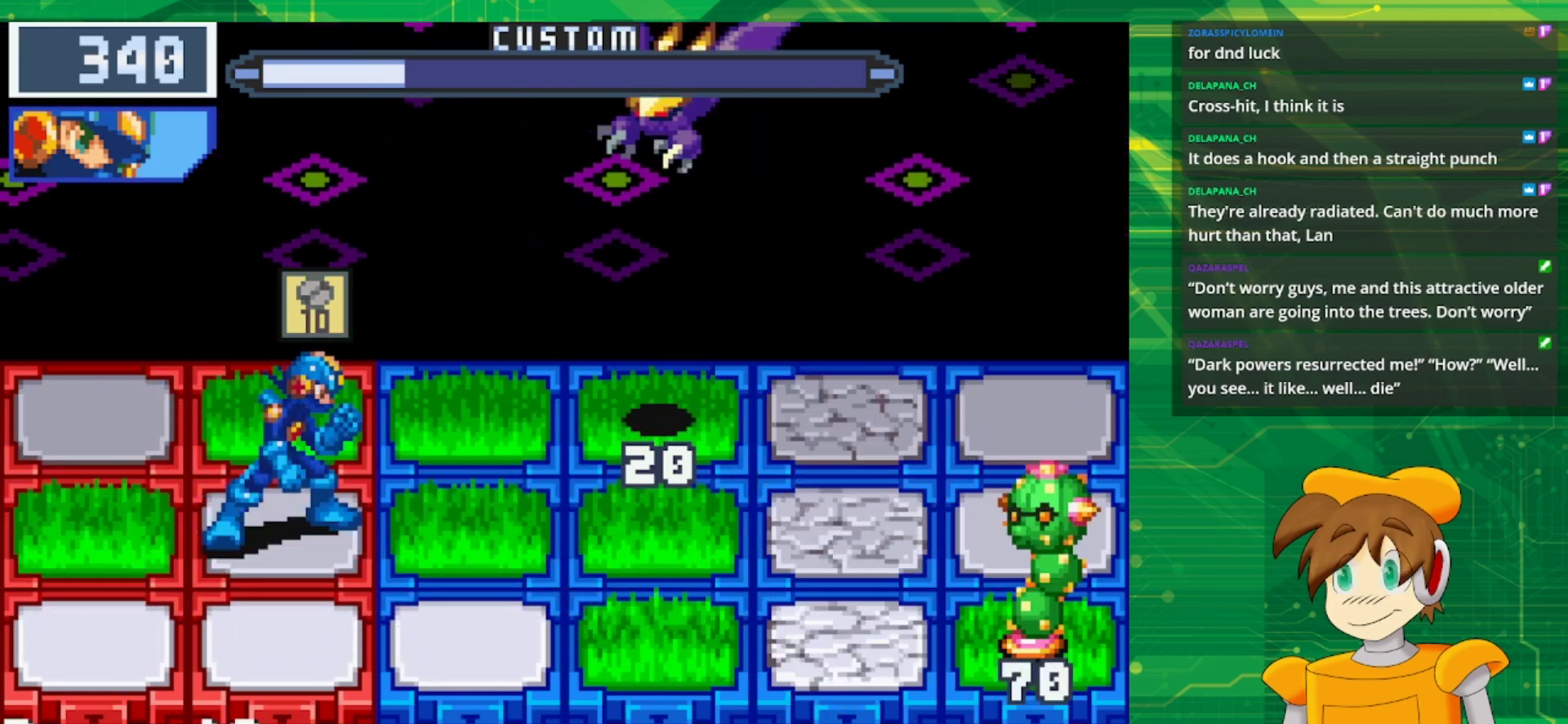
{"buttons": ["B"], "events": [[133, "A", "down"], [267, "A", "up"], [483, "B", "down"]]}
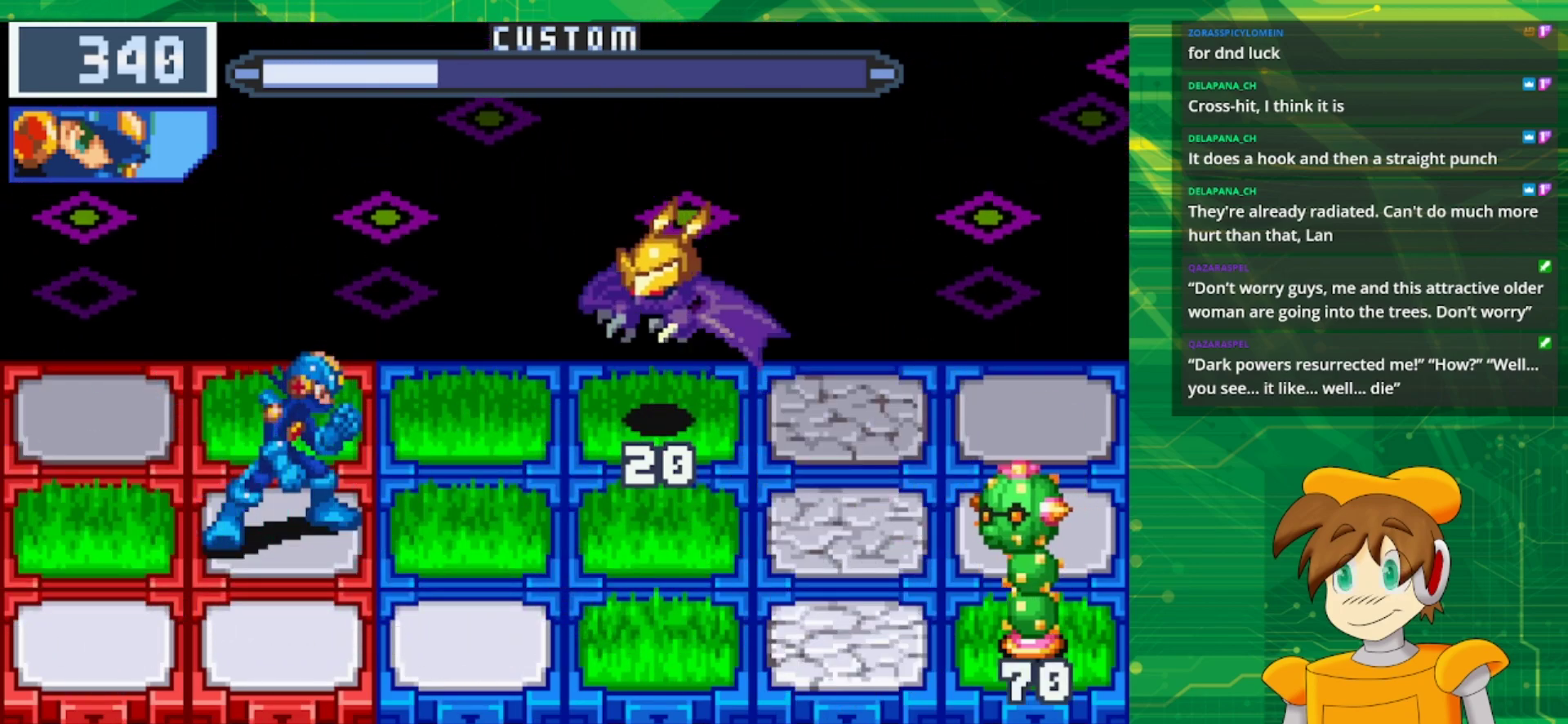
{"buttons": ["B"], "events": []}
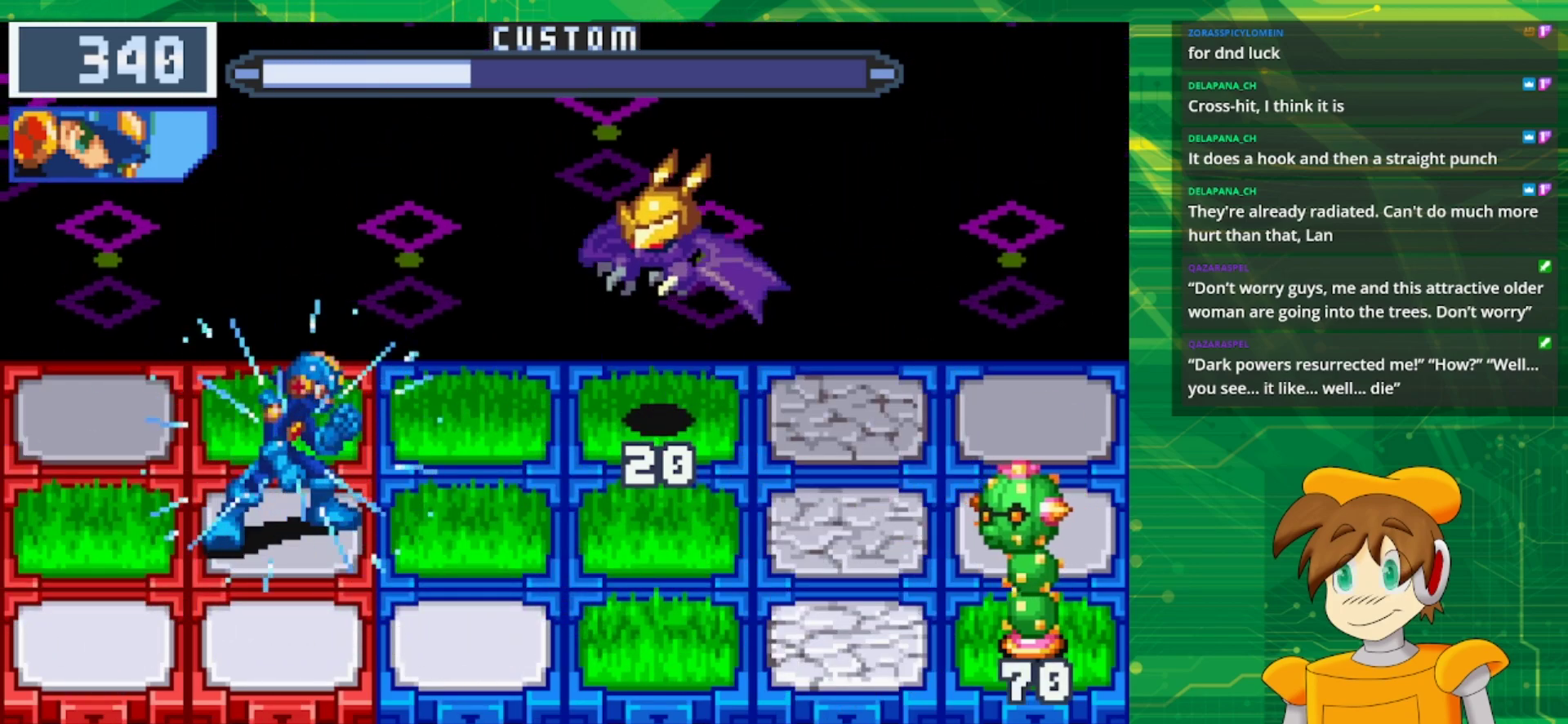
{"buttons": ["B"], "events": []}
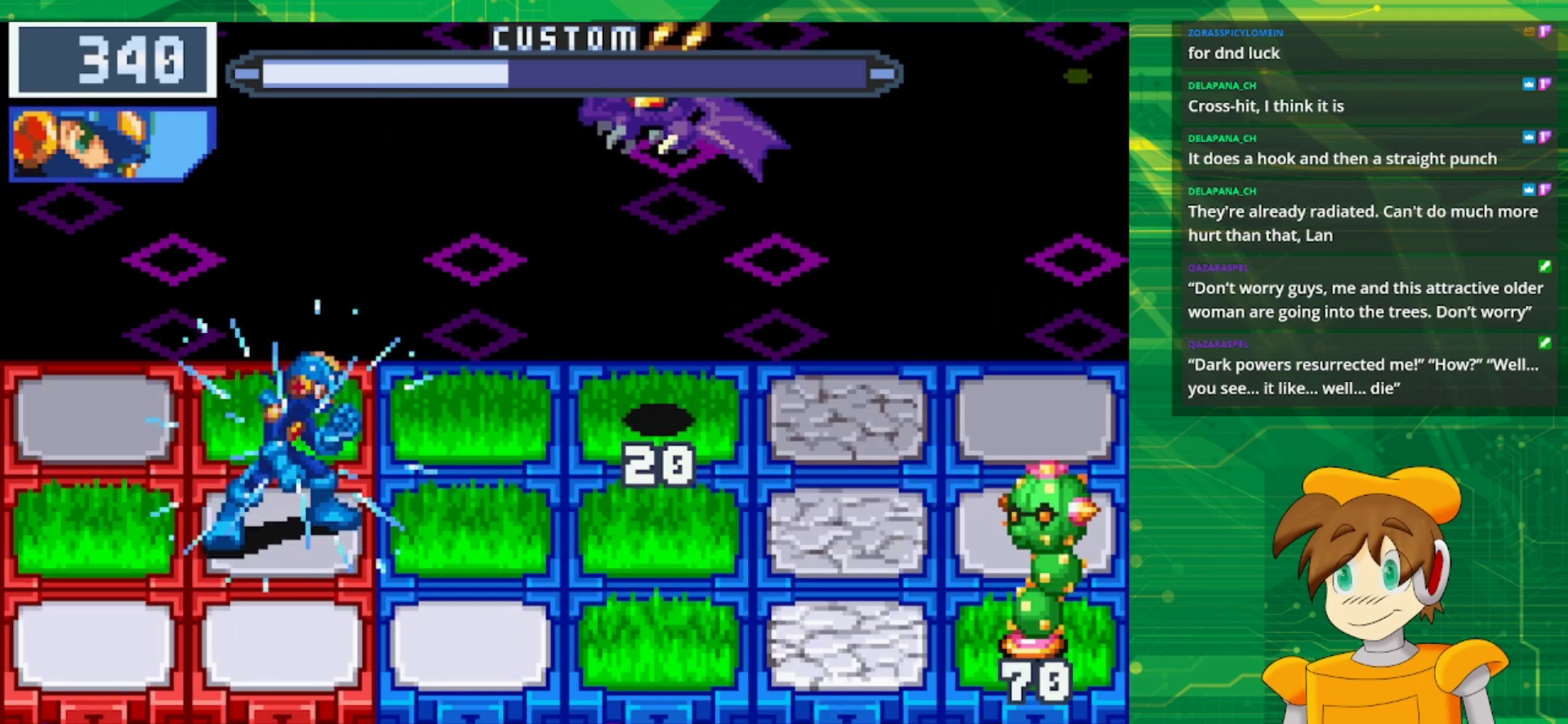
{"buttons": ["B"], "events": []}
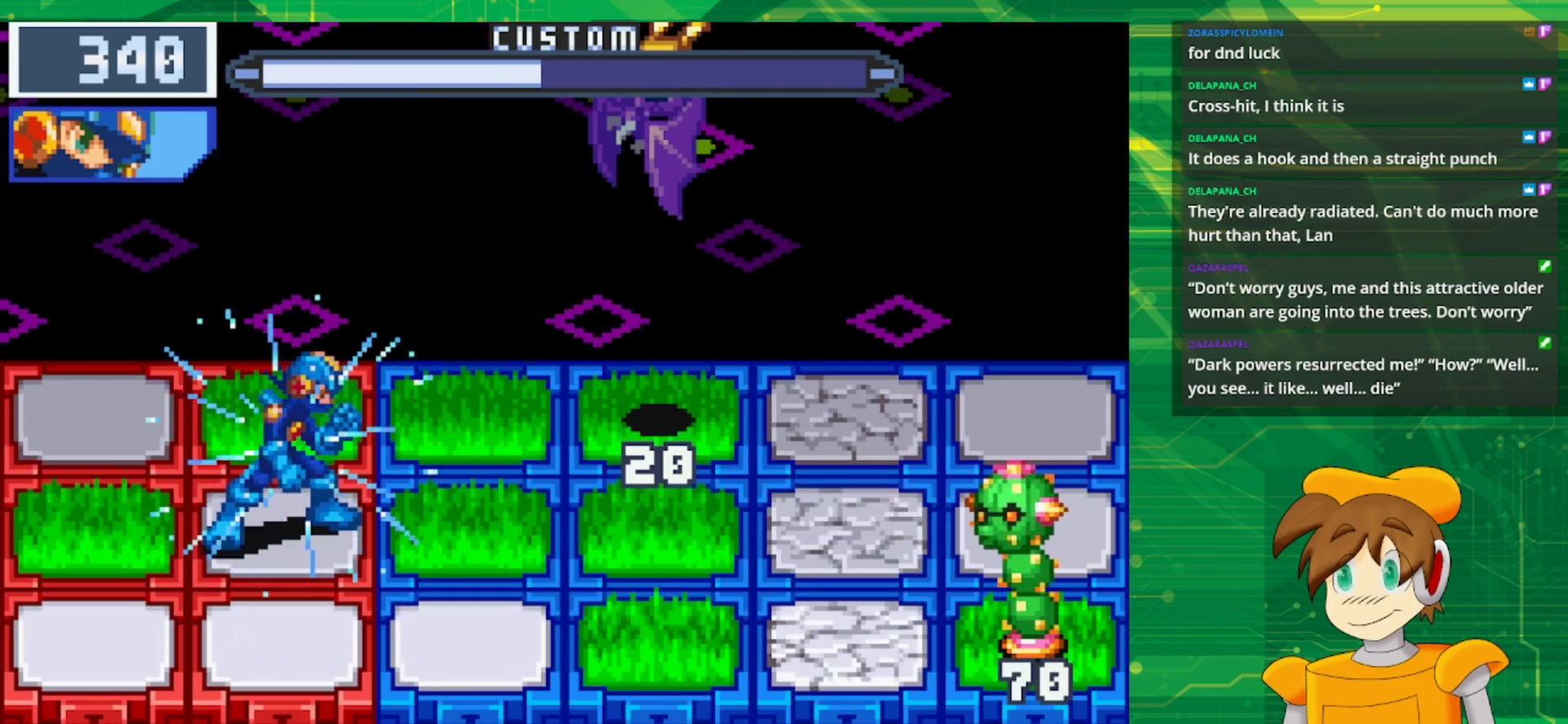
{"buttons": ["B", "DPAD_UP"], "events": [[450, "DPAD_UP", "down"]]}
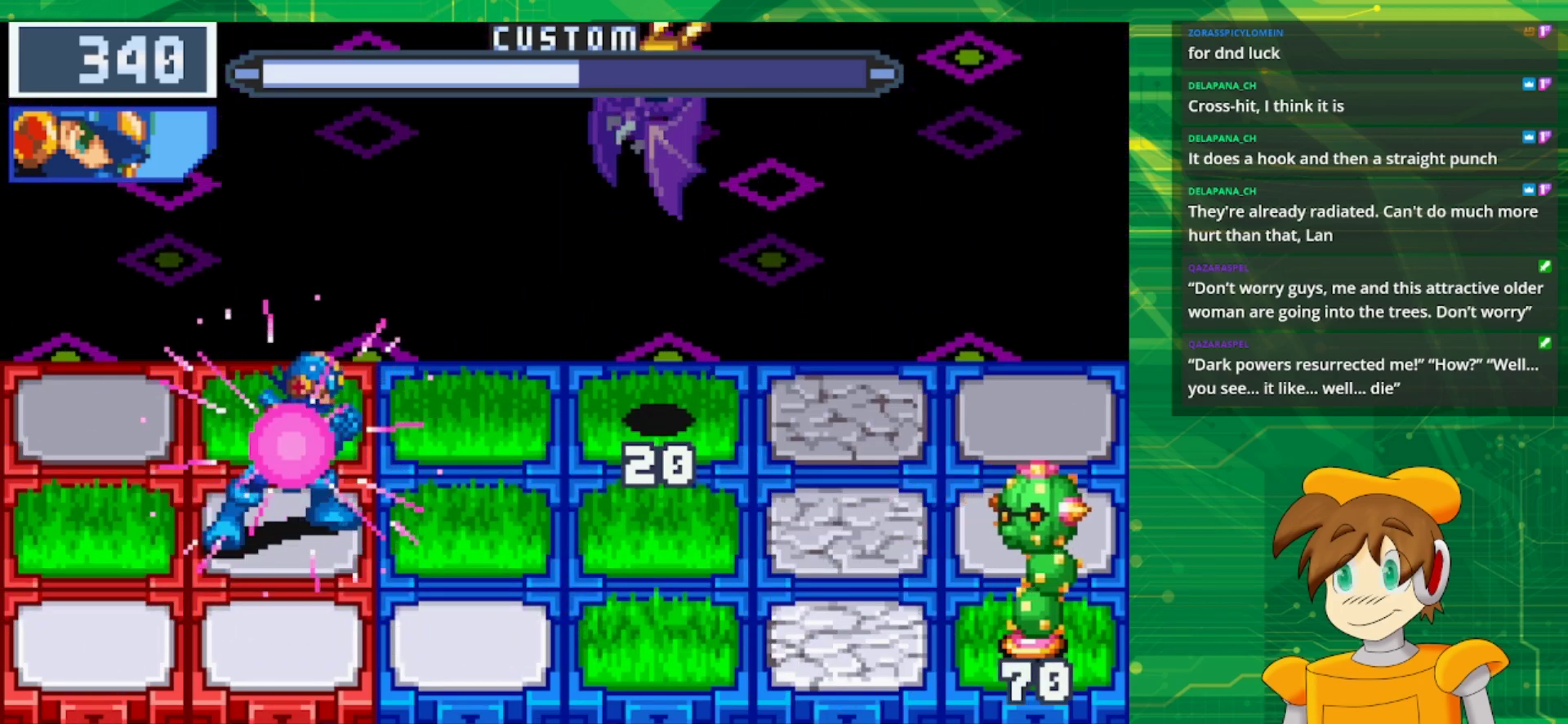
{"buttons": ["B"], "events": [[83, "DPAD_UP", "up"]]}
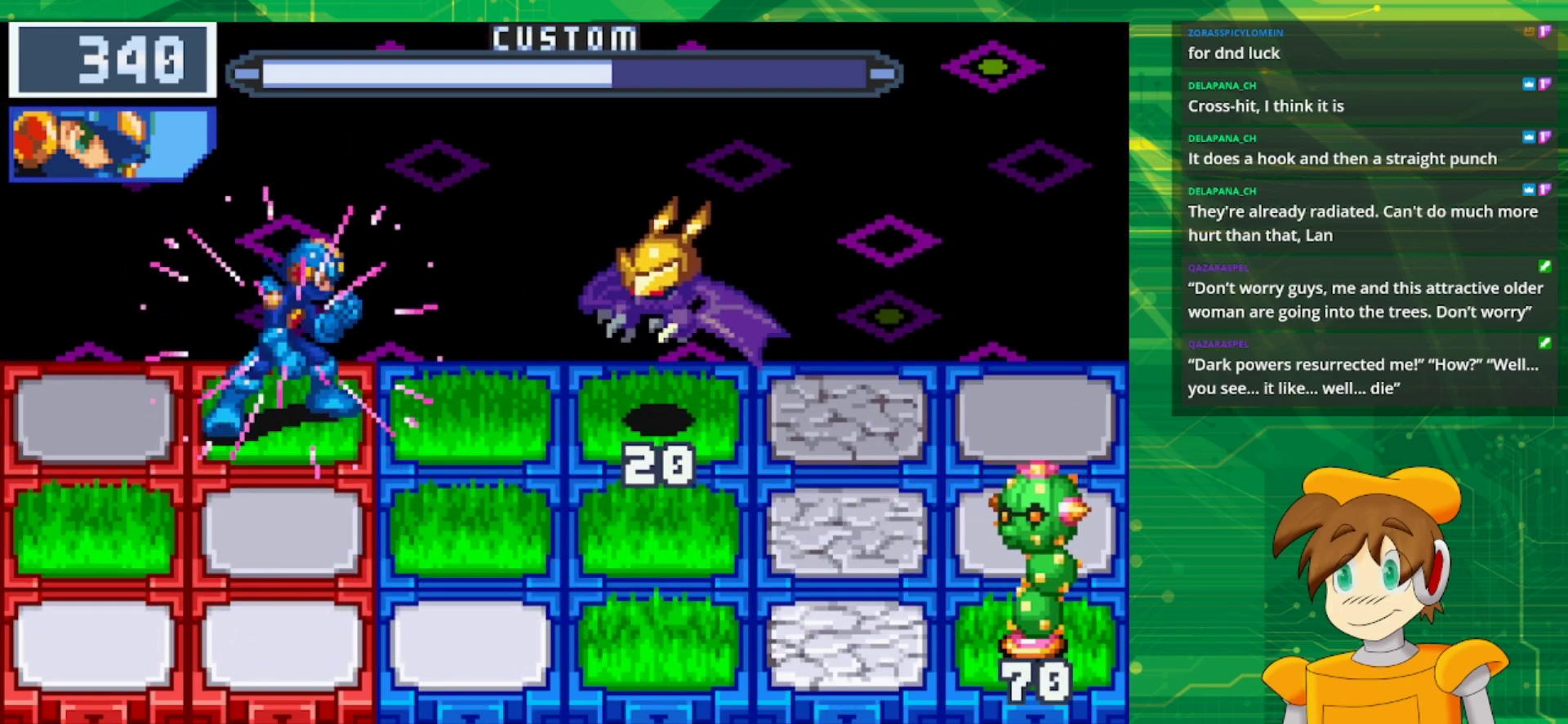
{"buttons": ["B"], "events": [[117, "B", "up"], [217, "B", "down"], [383, "DPAD_DOWN", "down"], [500, "DPAD_DOWN", "up"]]}
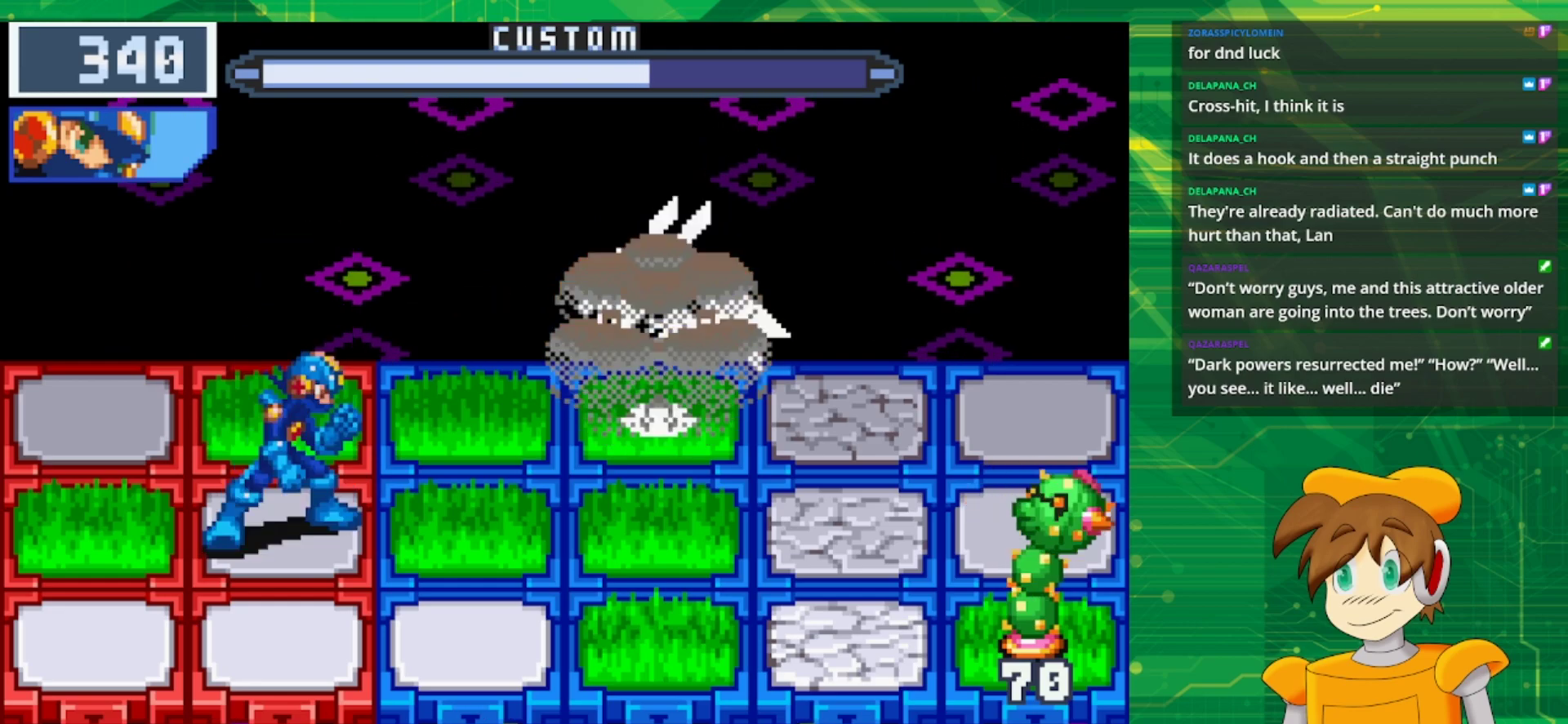
{"buttons": ["B"], "events": []}
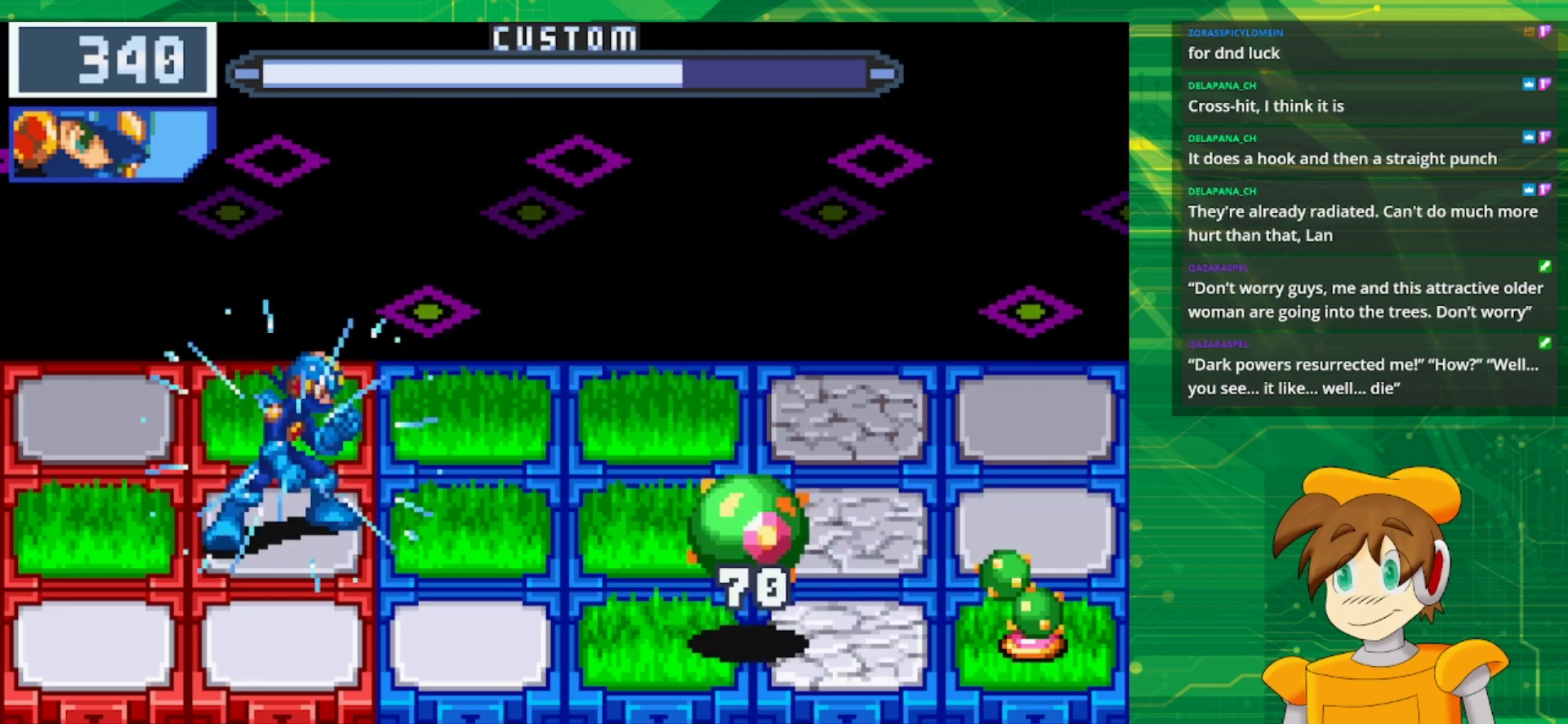
{"buttons": ["B", "DPAD_RIGHT"], "events": [[417, "DPAD_RIGHT", "down"]]}
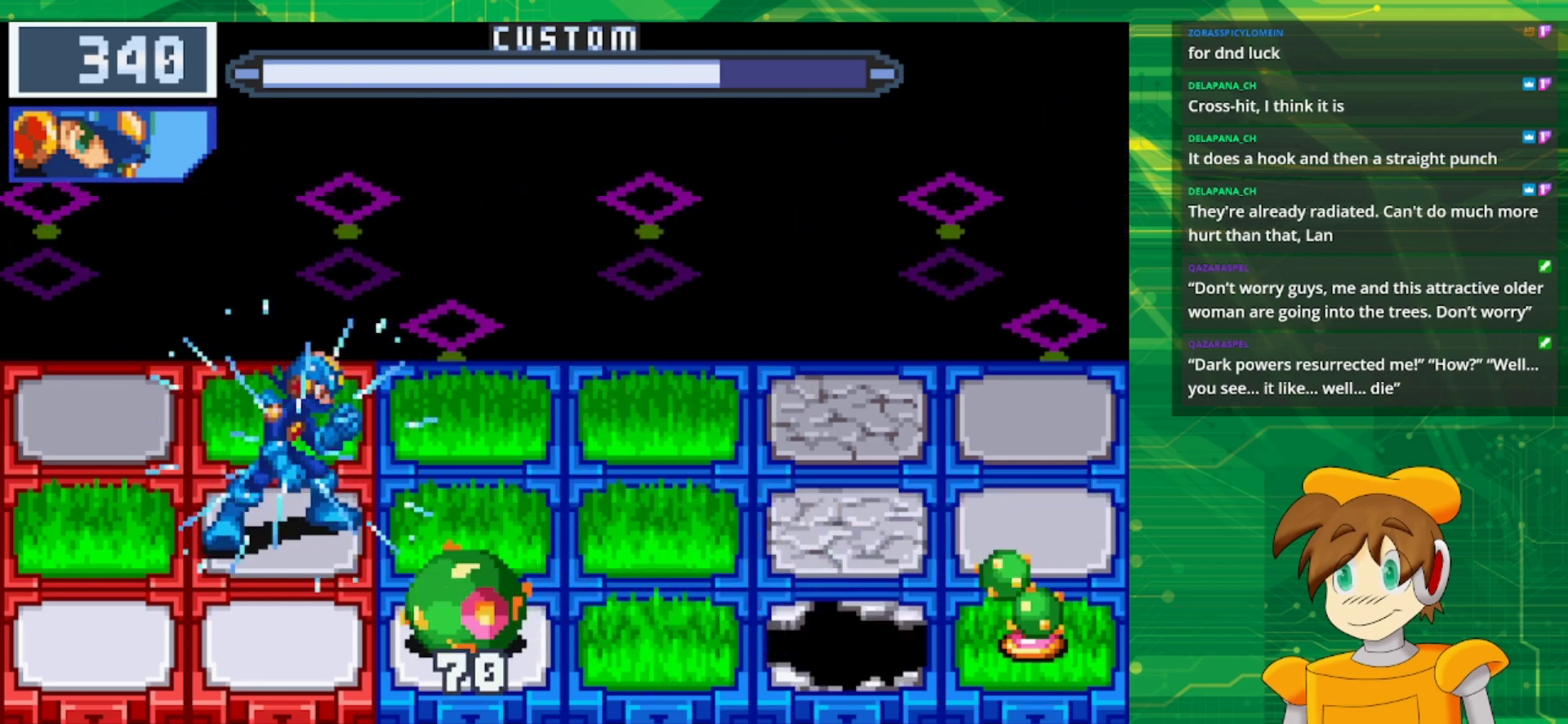
{"buttons": ["B"], "events": [[67, "DPAD_RIGHT", "up"]]}
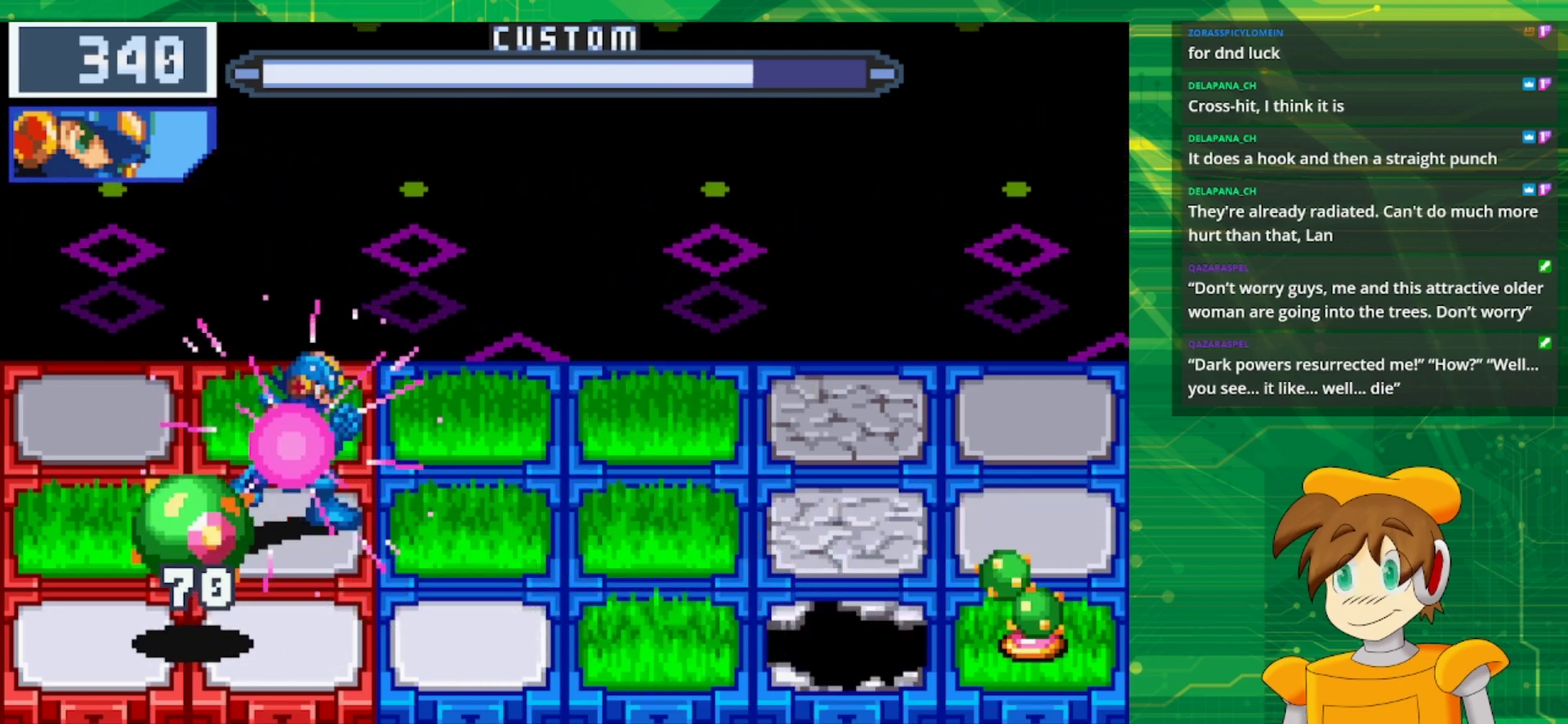
{"buttons": ["B"], "events": [[300, "DPAD_DOWN", "down"], [417, "DPAD_DOWN", "up"]]}
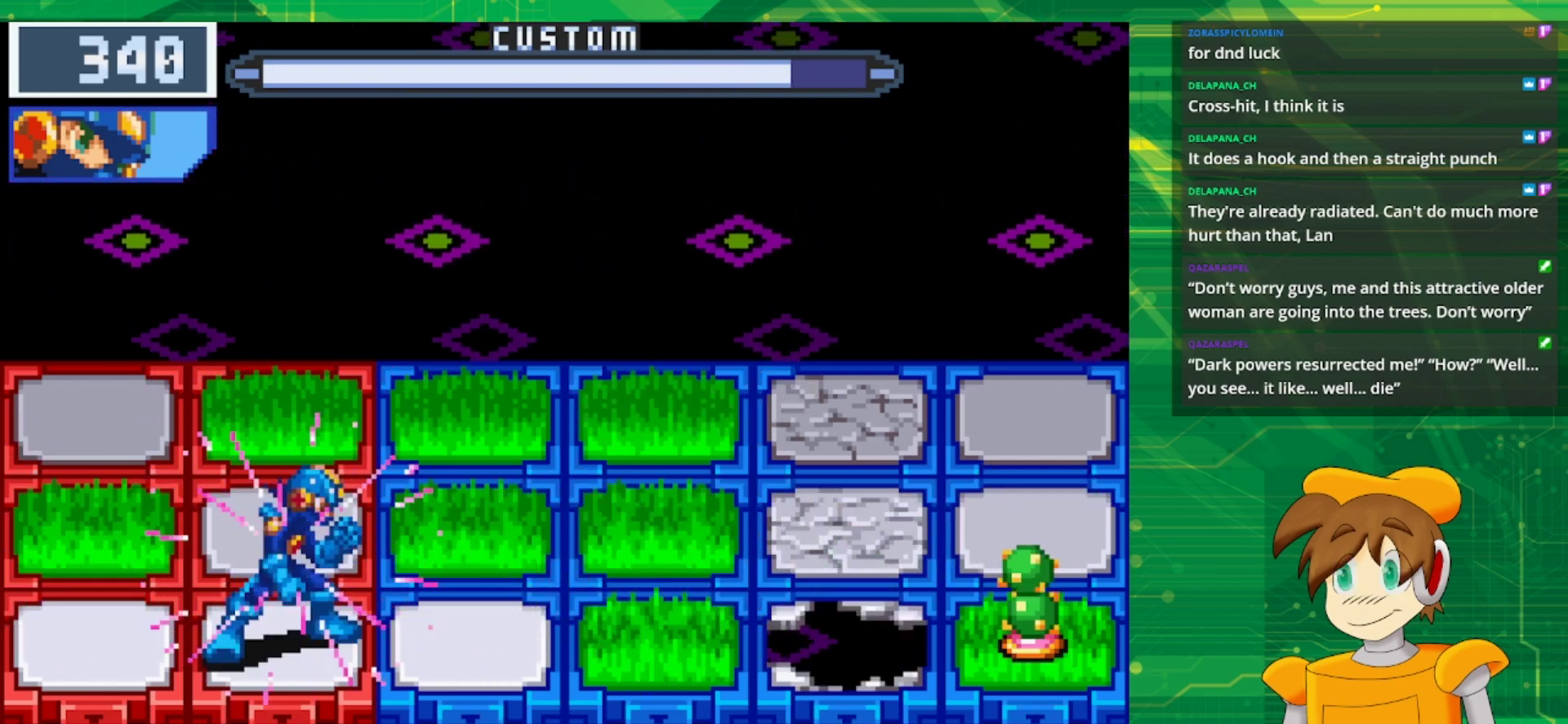
{"buttons": ["B"], "events": []}
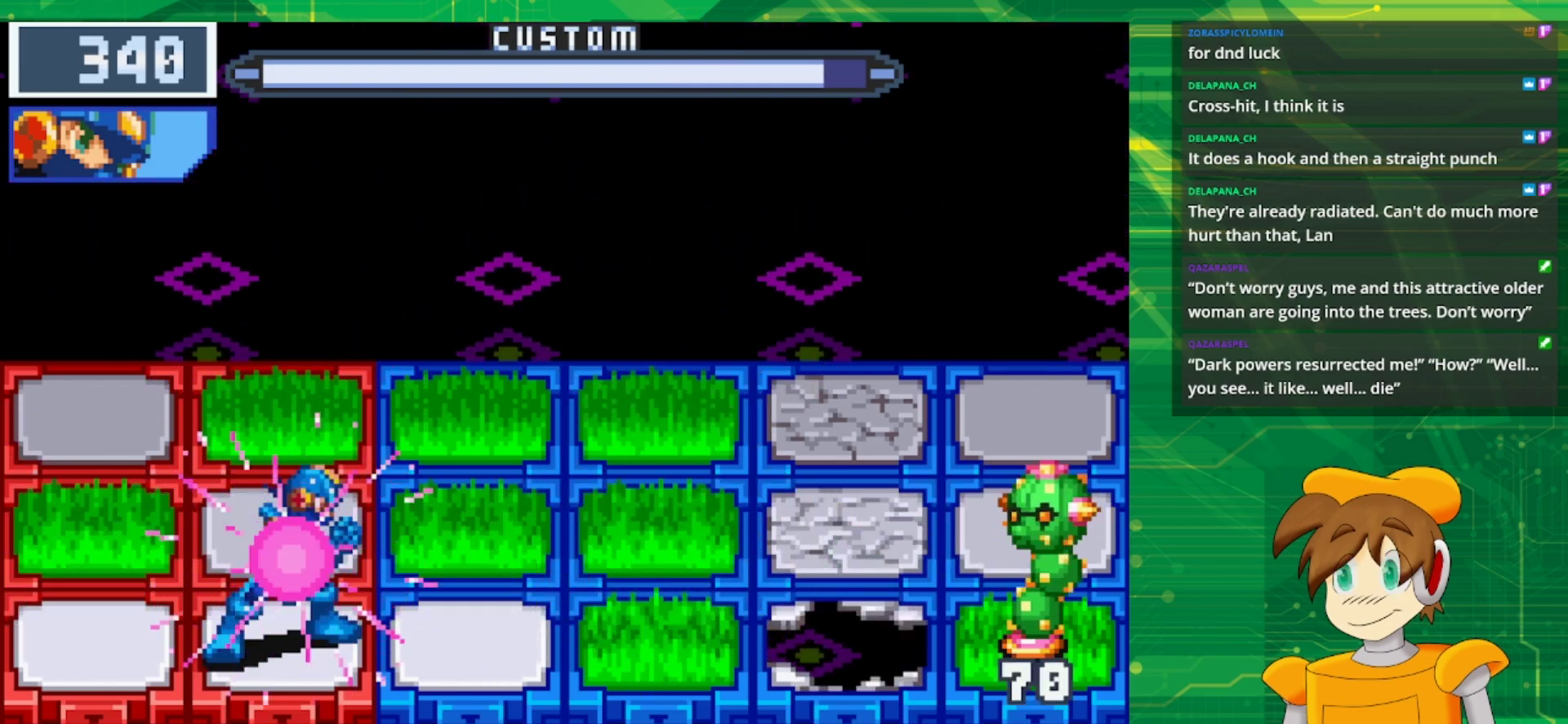
{"buttons": [], "events": [[100, "B", "up"]]}
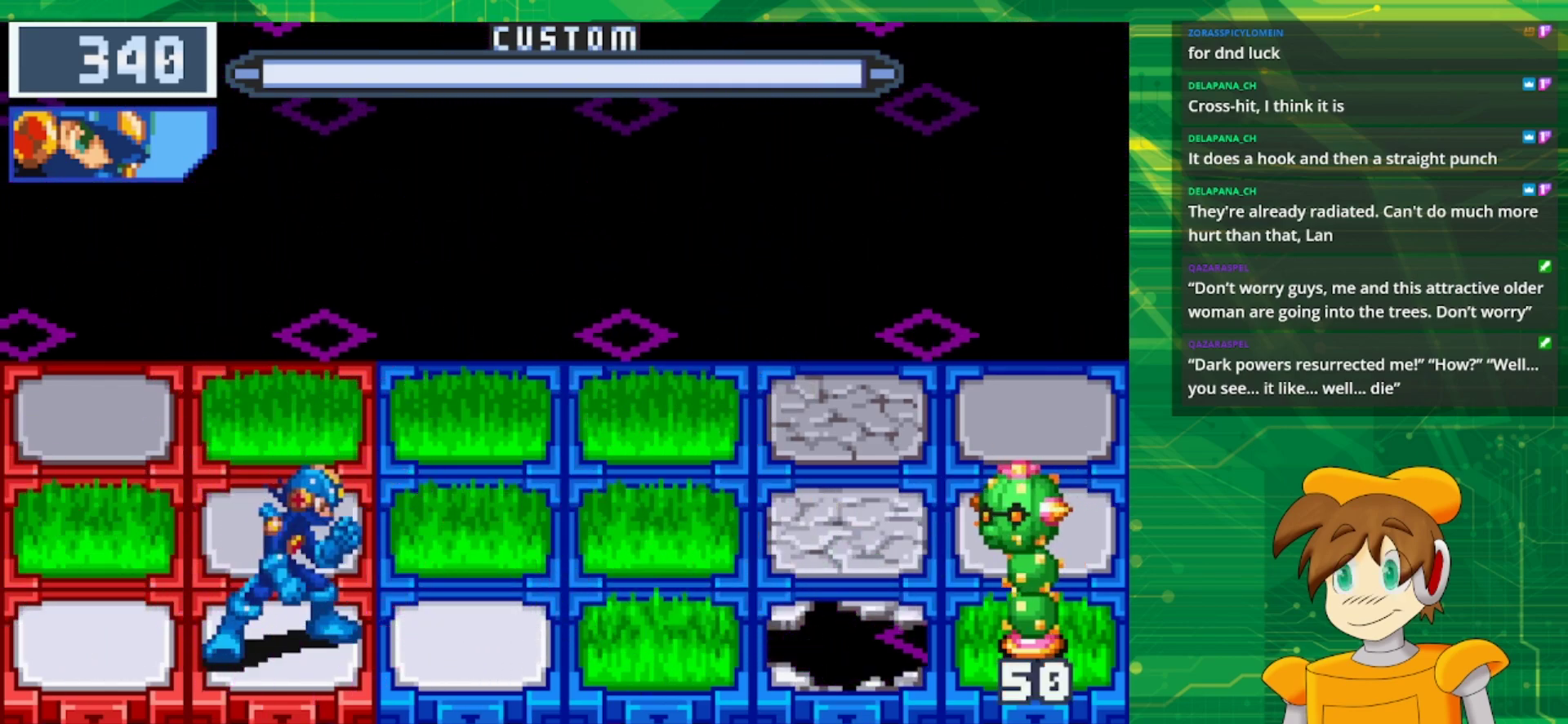
{"buttons": [], "events": []}
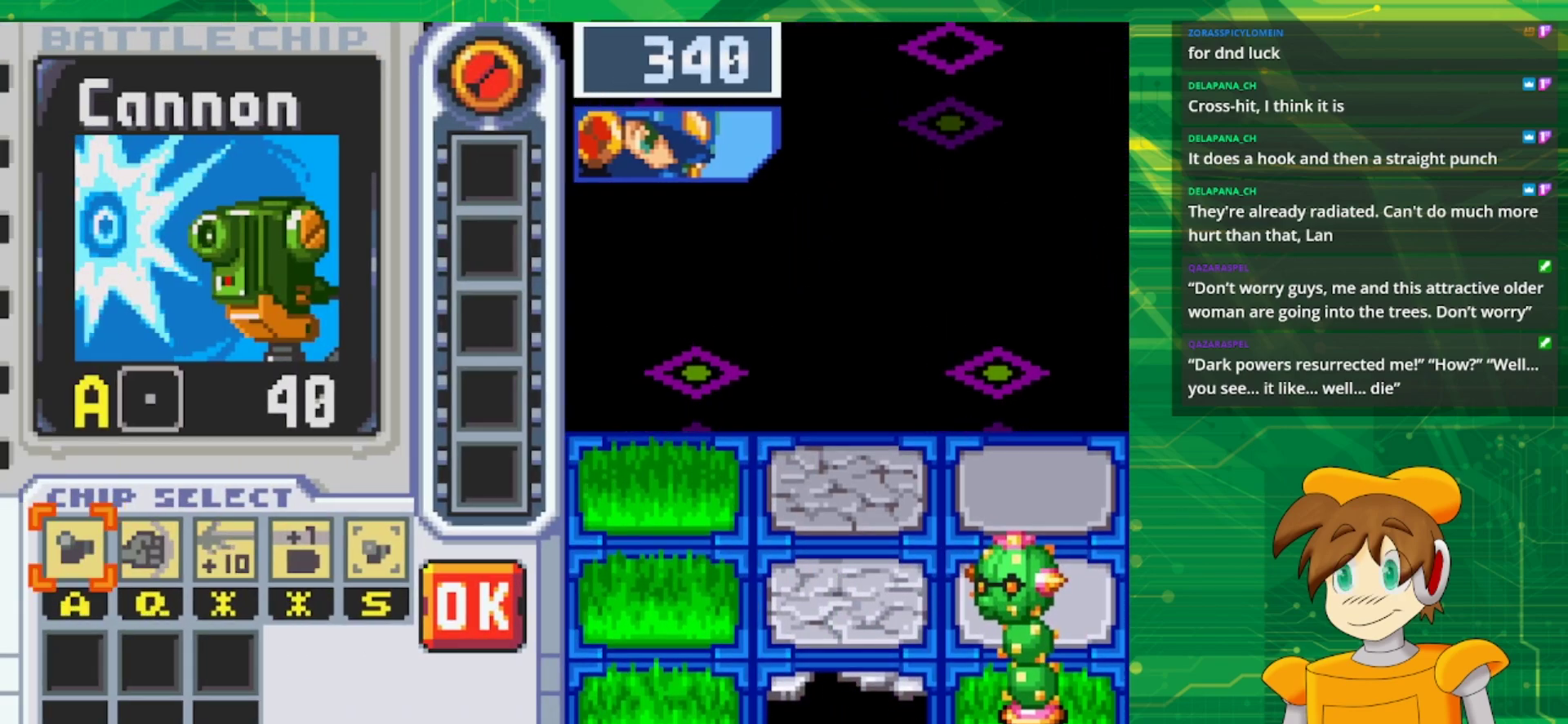
{"buttons": [], "events": []}
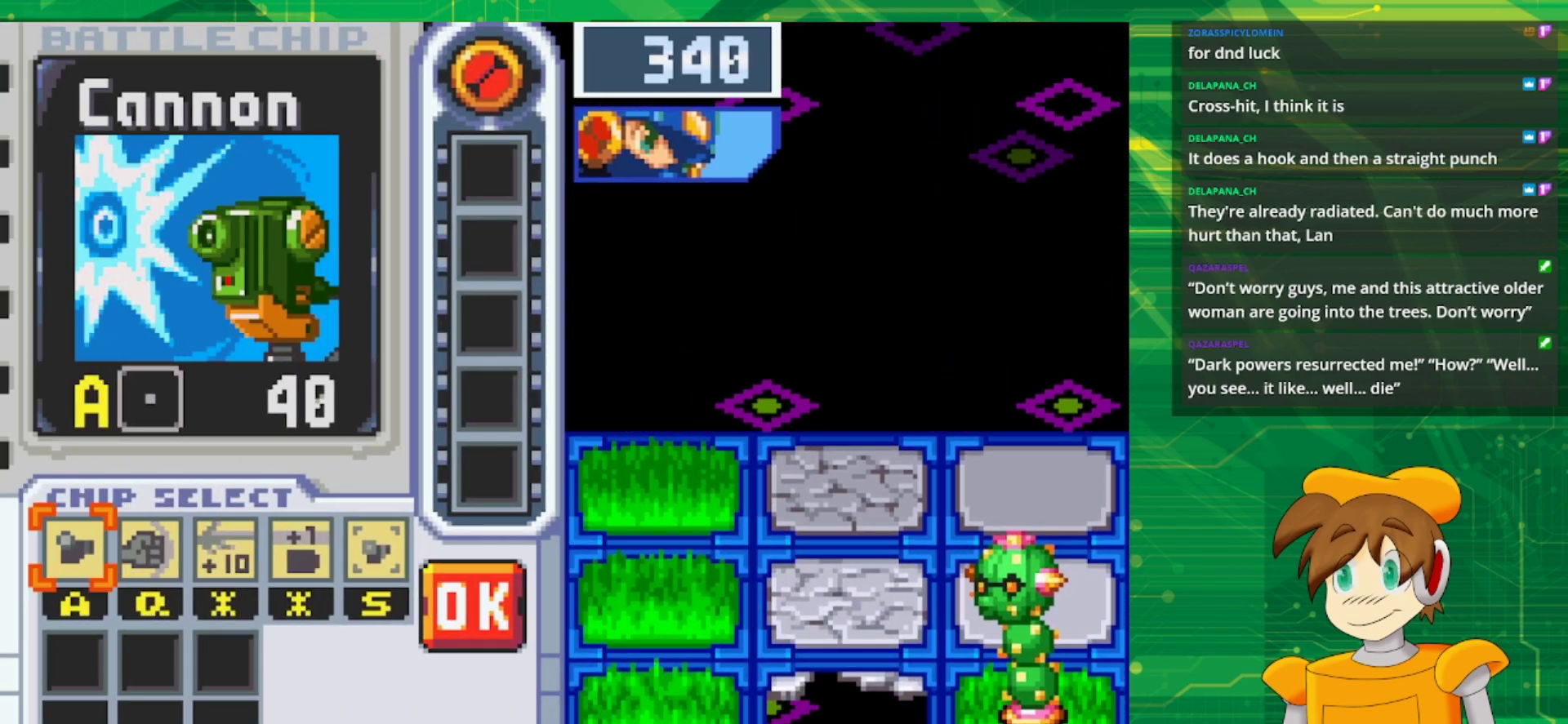
{"buttons": [], "events": []}
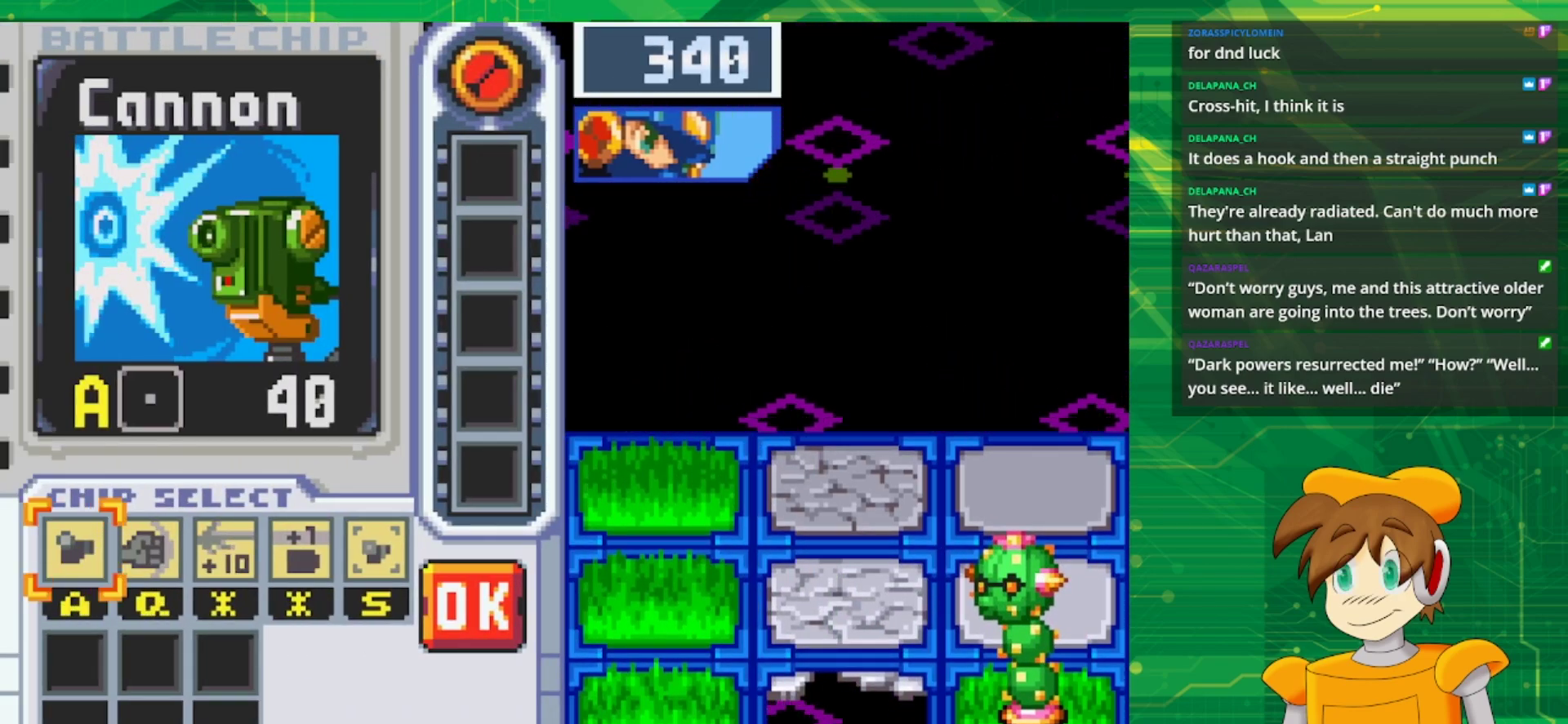
{"buttons": [], "events": [[367, "DPAD_RIGHT", "down"], [467, "DPAD_RIGHT", "up"]]}
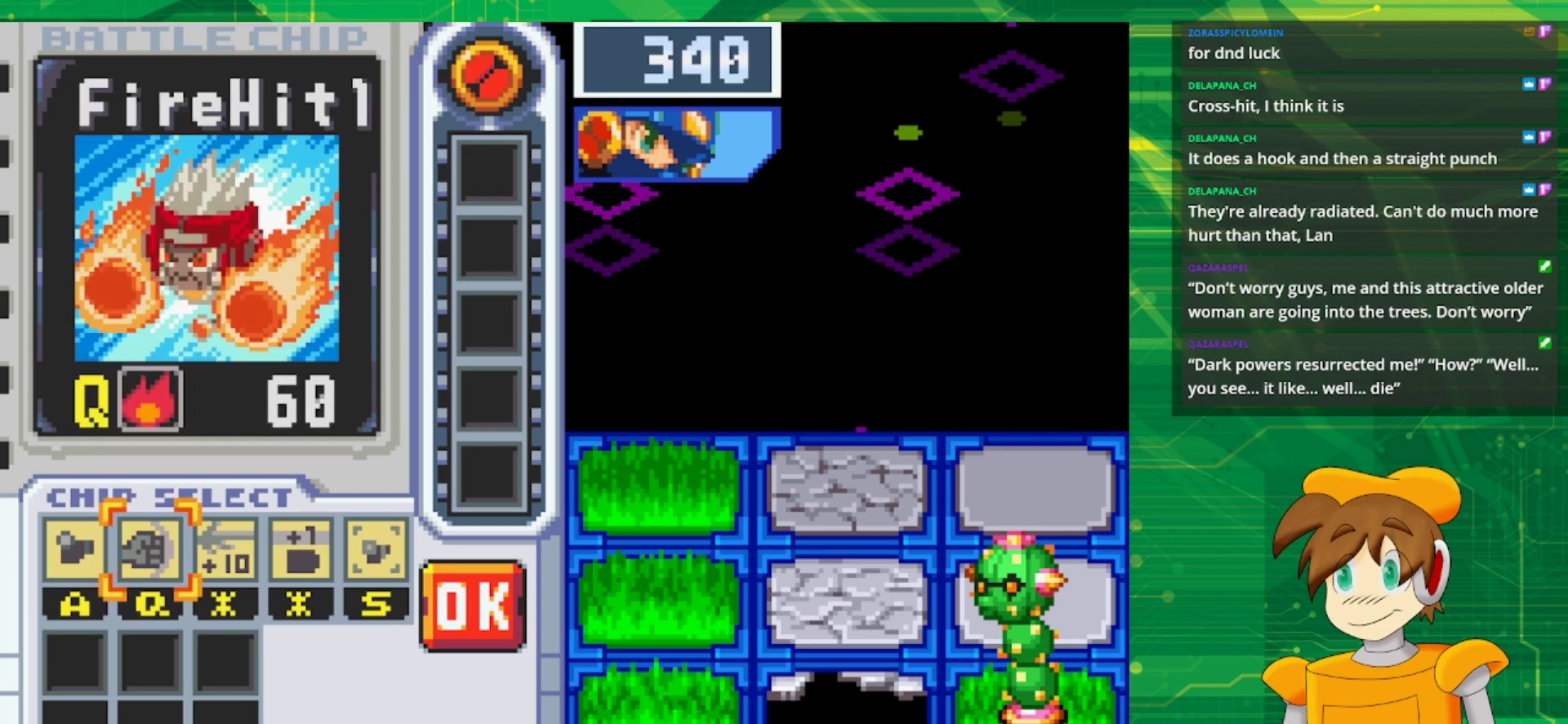
{"buttons": ["DPAD_RIGHT"], "events": [[50, "DPAD_RIGHT", "down"], [183, "DPAD_RIGHT", "up"], [233, "DPAD_RIGHT", "down"], [333, "DPAD_RIGHT", "up"], [383, "DPAD_RIGHT", "down"]]}